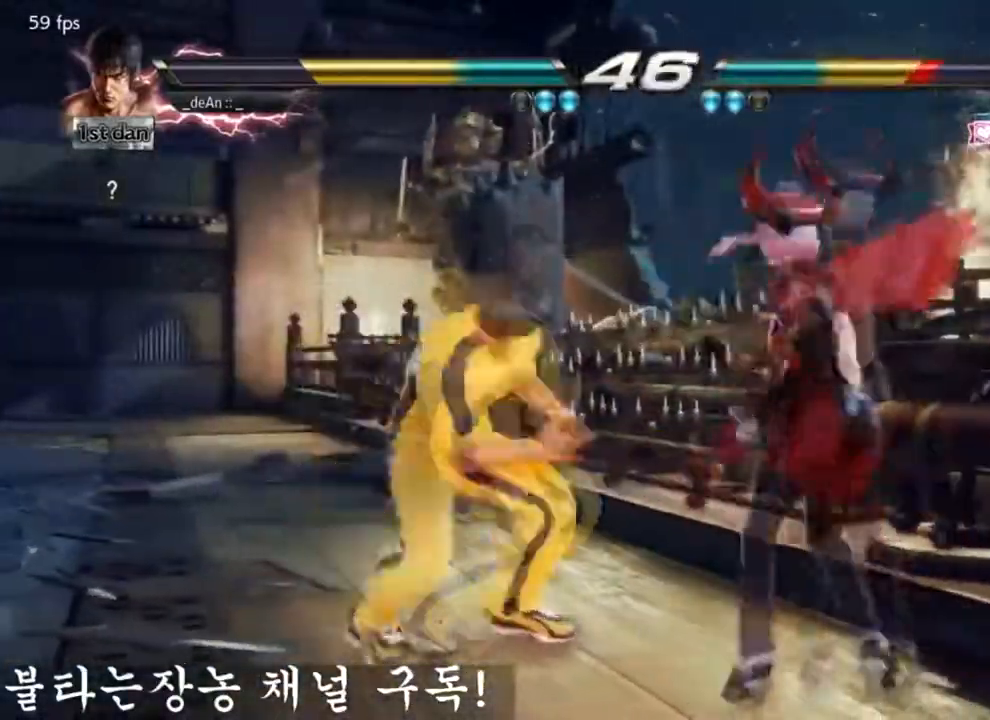
Gameplay with a controller (arcade stick); each line is a JSON object with the inputs held at the frame after it. "events" lists button and stick changes between this image and that frame as [ms after this image, input, new state], when the widget could be followed in between. Not read: L3 R3.
{"buttons": [], "left_stick": "center", "events": [[117, "left_stick", "center"]]}
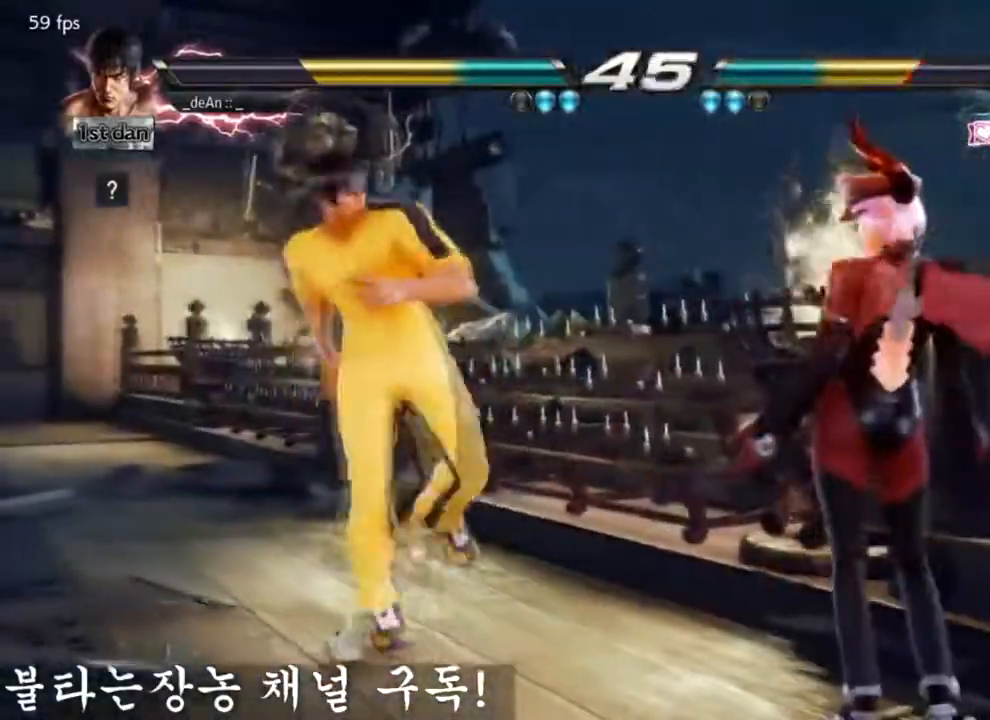
{"buttons": ["TRIANGLE"], "left_stick": "center", "events": [[34, "SQUARE", "down"], [100, "TRIANGLE", "down"], [201, "SQUARE", "up"], [251, "TRIANGLE", "up"], [301, "TRIANGLE", "down"], [384, "TRIANGLE", "up"], [434, "TRIANGLE", "down"]]}
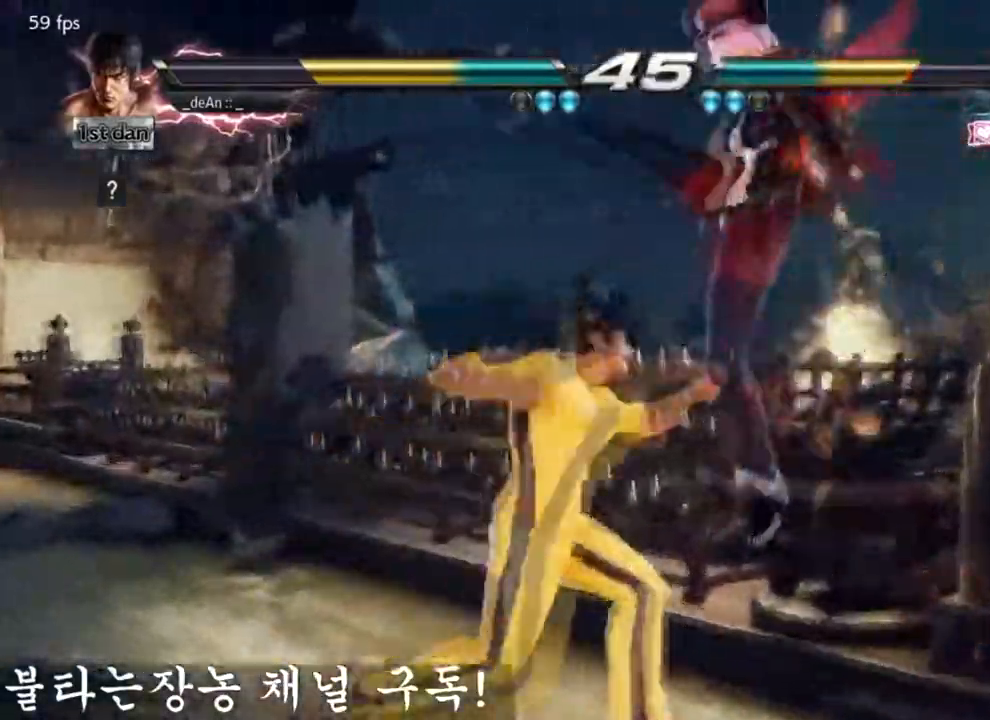
{"buttons": [], "left_stick": "center", "events": [[50, "TRIANGLE", "up"], [100, "TRIANGLE", "down"], [384, "TRIANGLE", "up"]]}
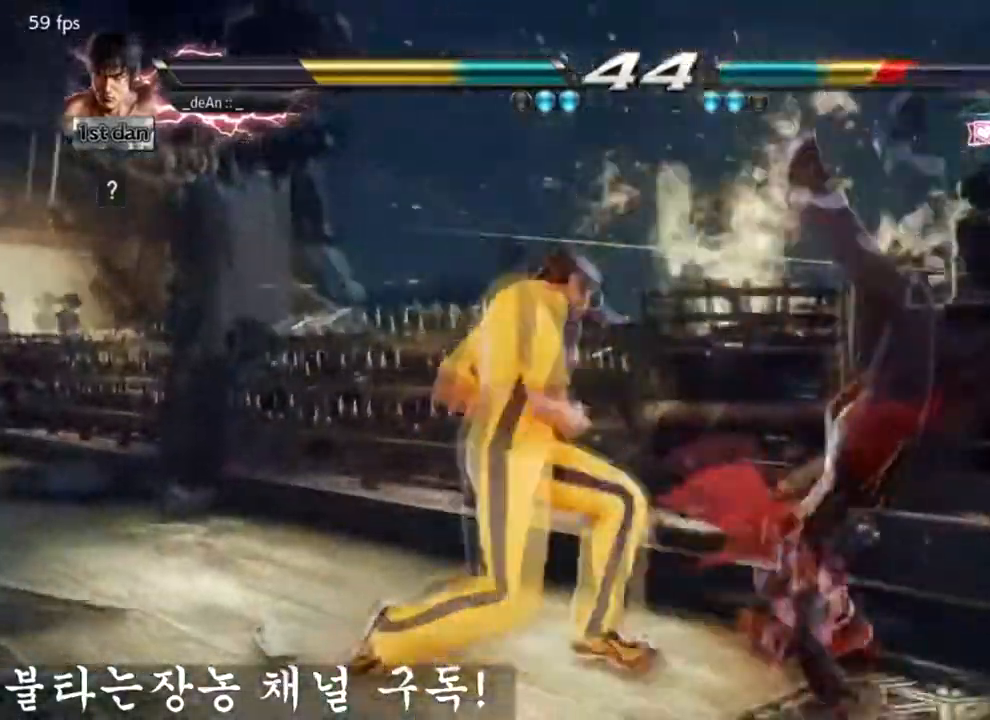
{"buttons": [], "left_stick": "center", "events": [[67, "CROSS", "down"], [84, "left_stick", "down-left"], [201, "CROSS", "up"], [351, "left_stick", "center"]]}